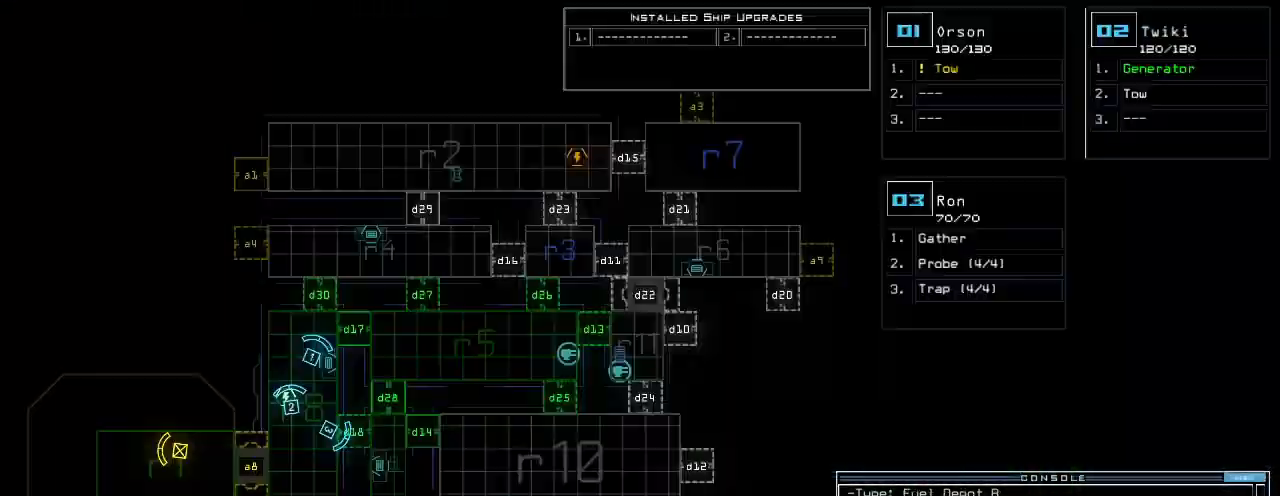
Gameplay with keyboard; each line is a JSON object with the keys held at the frame after it. "events" lists presses ("down") and releases ("up") of ".", "0", "1", "2", "3", "4", "5", "6", "7", "8", "9", "a", "b", "backspace", "c", "caps_lock", "comma", "ctrl_l", "ctrl_r", "d", "down", "e", "equals", "escape", "f", "f12", "g", "h", "i", "j", "k", "l", "left", "m", "minus", "n", "o", "p", "q", "quote", "r", "return", "right", "s", "semicolon", "shift_l", "shift_r", "space", "t", "tab", "tilde", "u", "up", "v", "w", "x", "y" and "z" between this image and that frame as [ms after this image, input, new state], when the widget could be followed in between. No other keys are recorded. Mouse input is not recorded. Not read: other_keys.
{"keys": [], "events": []}
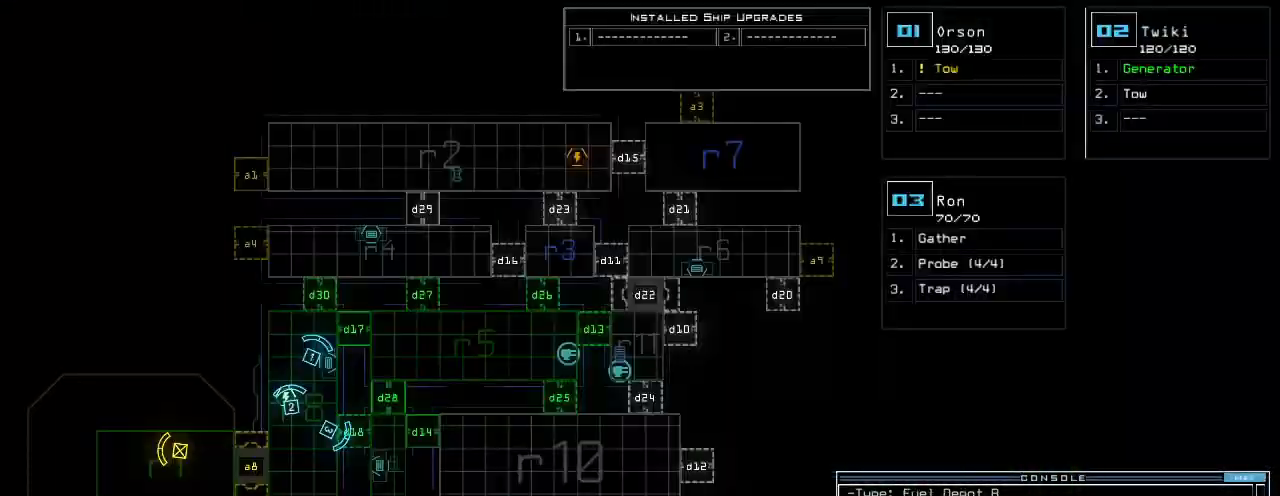
{"keys": [], "events": [[40, "d", "down"], [120, "d", "up"], [240, "2", "down"], [320, "2", "up"]]}
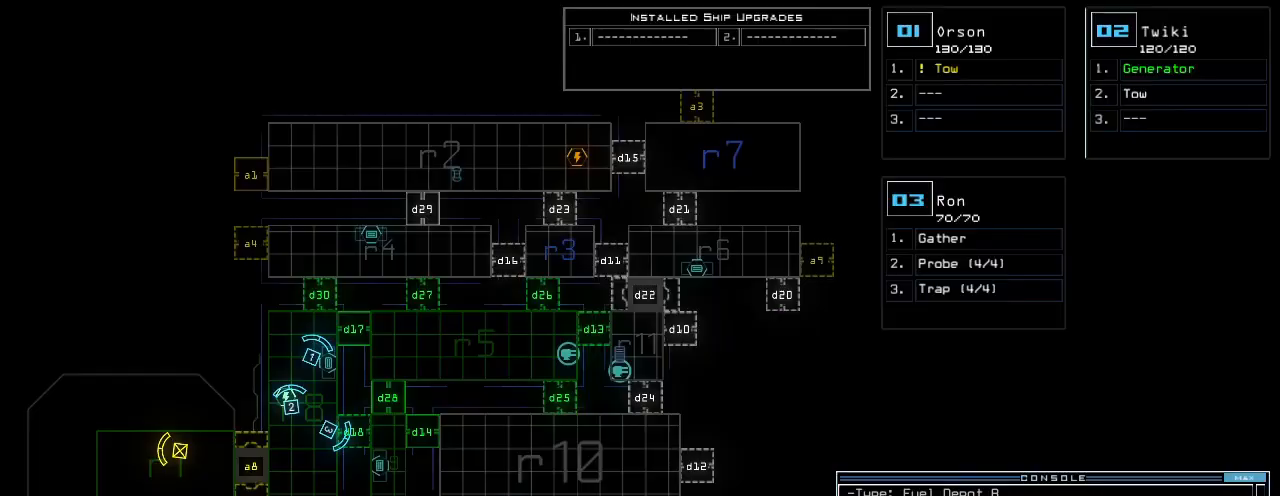
{"keys": [], "events": [[200, "6", "down"], [260, "return", "down"], [300, "6", "up"], [320, "return", "up"]]}
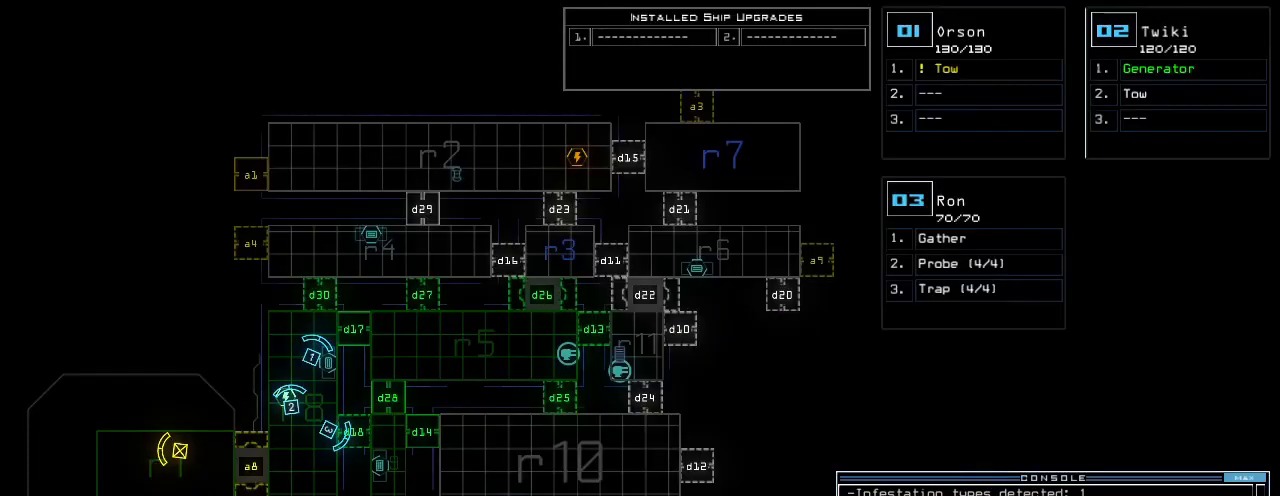
{"keys": [], "events": []}
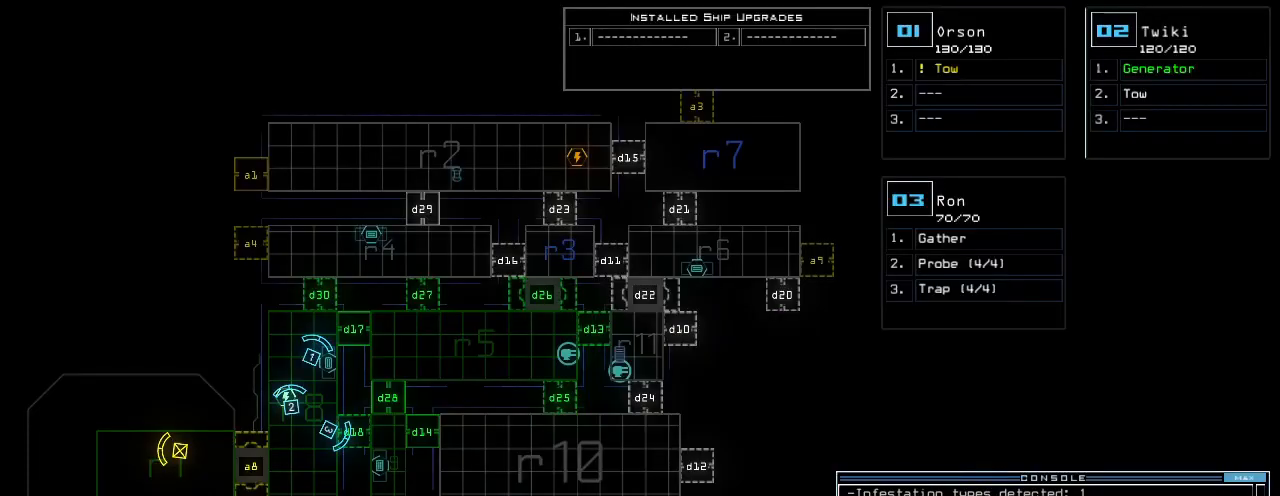
{"keys": [], "events": []}